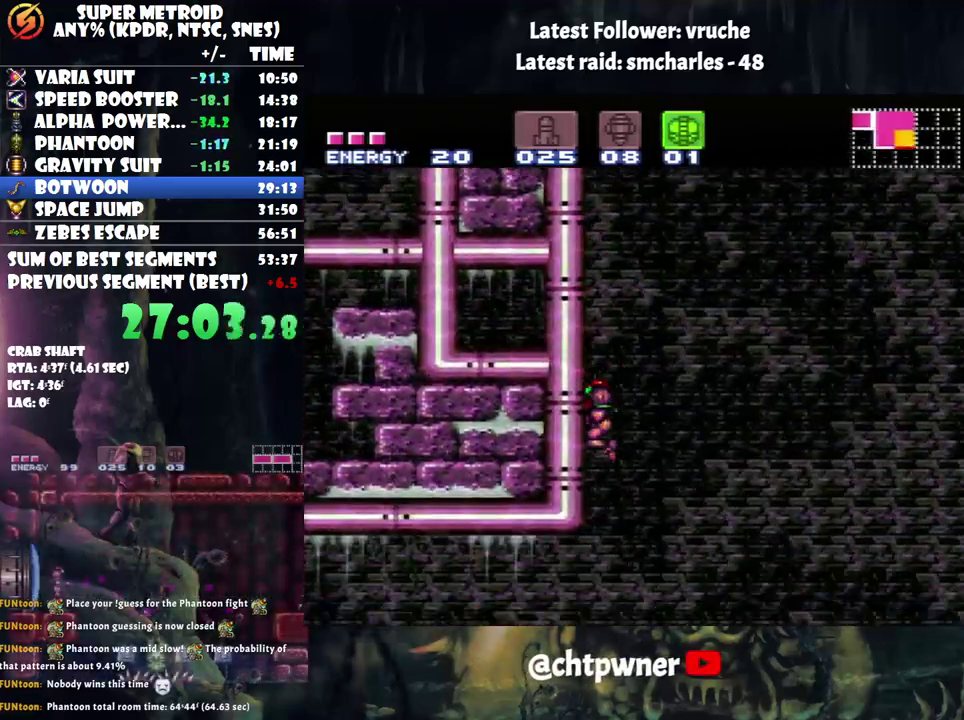
Gameplay with a controller (Nintendo layout); each line is a JSON object with the inputs held at the frame after it. "events" lists button and stick changes between this image and that frame as [ms after this image, input, new state], when the widget could be followed in between. Not read: L3 R3.
{"buttons": ["A", "B", "DPAD_RIGHT"], "events": [[100, "DPAD_LEFT", "up"], [350, "DPAD_RIGHT", "down"], [467, "B", "down"]]}
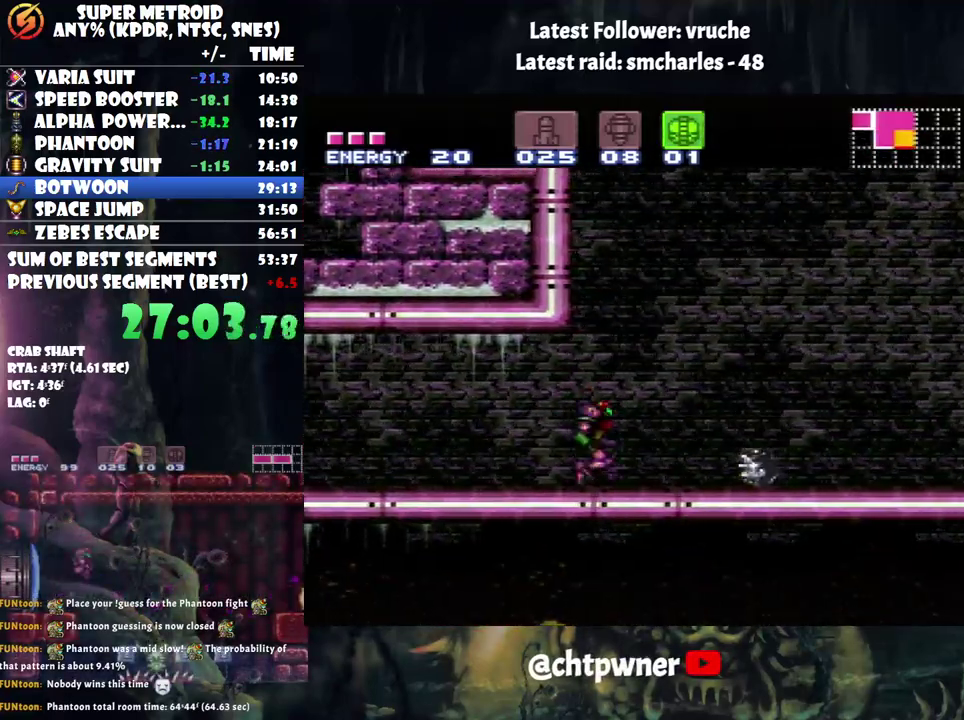
{"buttons": ["A", "B", "DPAD_RIGHT"], "events": [[33, "DPAD_RIGHT", "up"], [167, "DPAD_LEFT", "down"], [417, "DPAD_LEFT", "up"], [500, "DPAD_RIGHT", "down"]]}
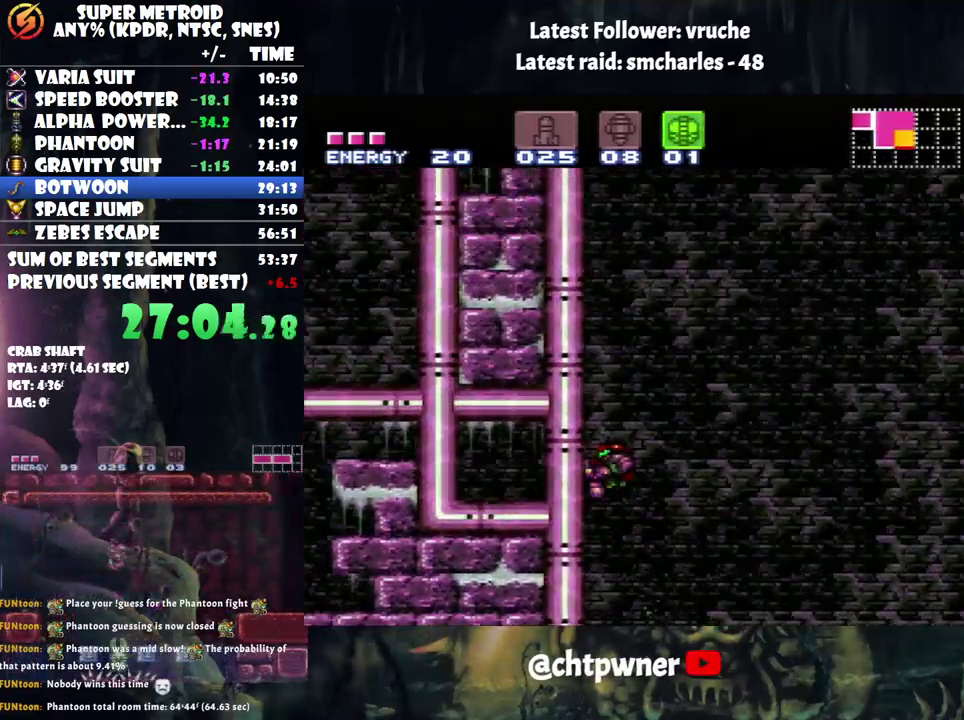
{"buttons": [], "events": [[33, "A", "up"], [33, "B", "up"], [117, "B", "down"], [117, "DPAD_RIGHT", "up"], [167, "DPAD_LEFT", "down"], [317, "DPAD_LEFT", "up"], [417, "B", "up"]]}
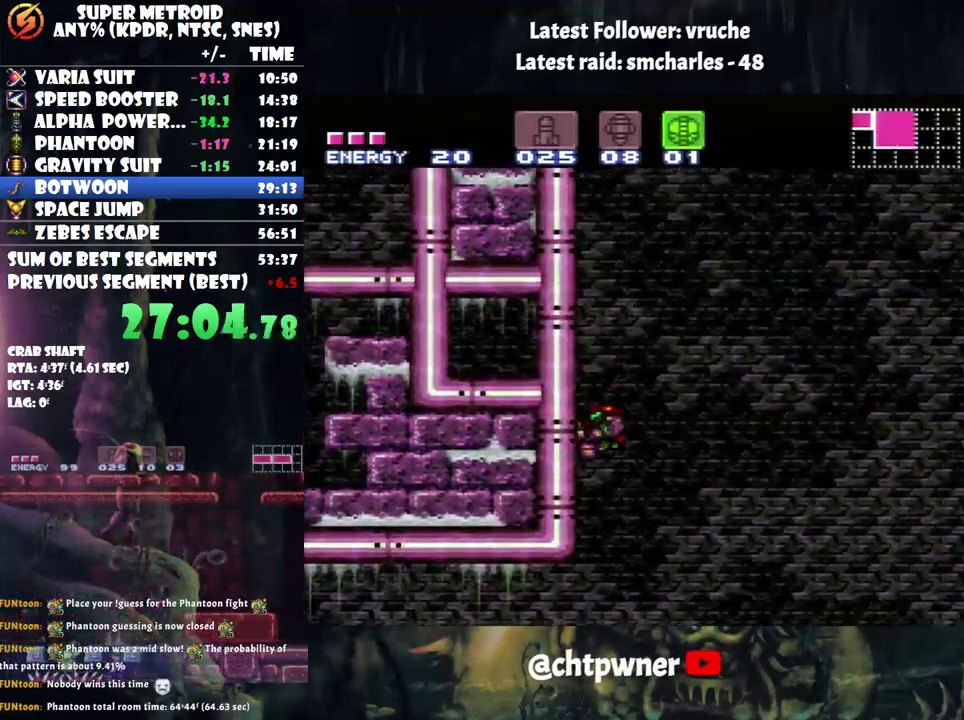
{"buttons": ["B", "DPAD_LEFT"], "events": [[33, "DPAD_RIGHT", "down"], [67, "B", "down"], [233, "DPAD_RIGHT", "up"], [283, "DPAD_LEFT", "down"]]}
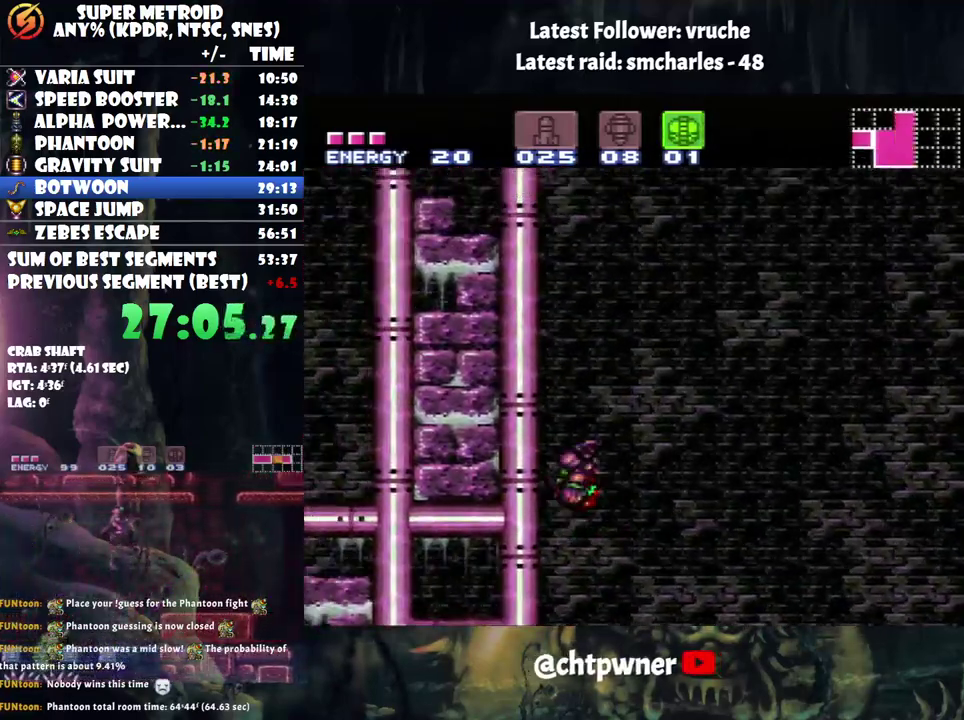
{"buttons": ["B"], "events": [[67, "DPAD_LEFT", "up"], [133, "DPAD_RIGHT", "down"], [317, "DPAD_RIGHT", "up"], [350, "DPAD_LEFT", "down"], [467, "DPAD_LEFT", "up"]]}
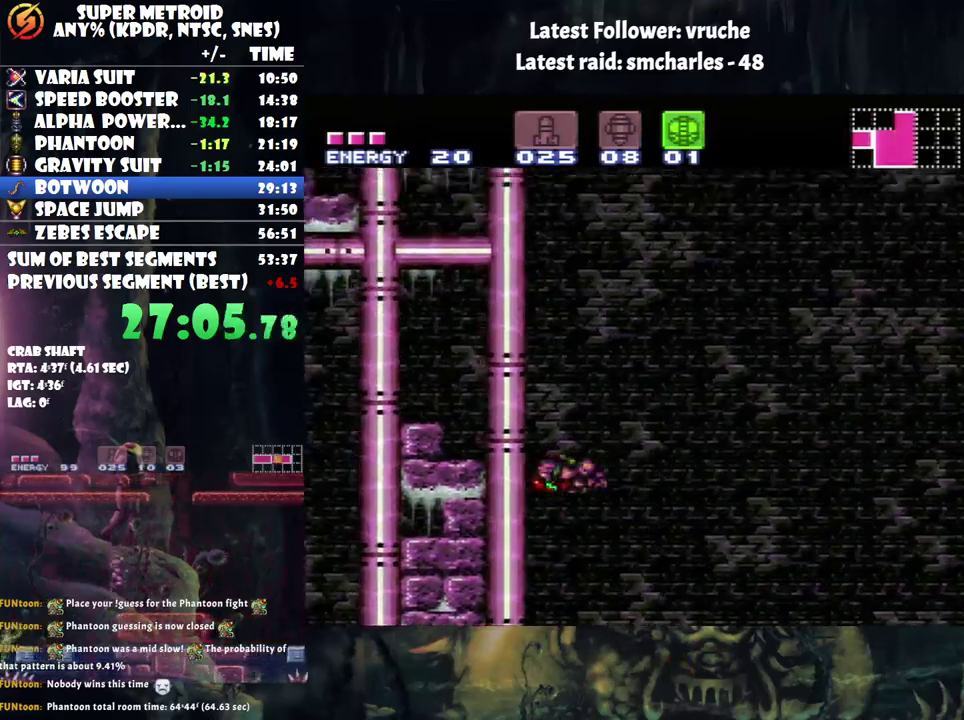
{"buttons": ["DPAD_RIGHT"], "events": [[33, "B", "up"], [33, "DPAD_RIGHT", "down"], [133, "B", "down"], [183, "DPAD_RIGHT", "up"], [183, "DPAD_UP", "down"], [250, "DPAD_LEFT", "down"], [250, "DPAD_UP", "up"], [350, "DPAD_LEFT", "up"], [417, "DPAD_RIGHT", "down"], [433, "B", "up"]]}
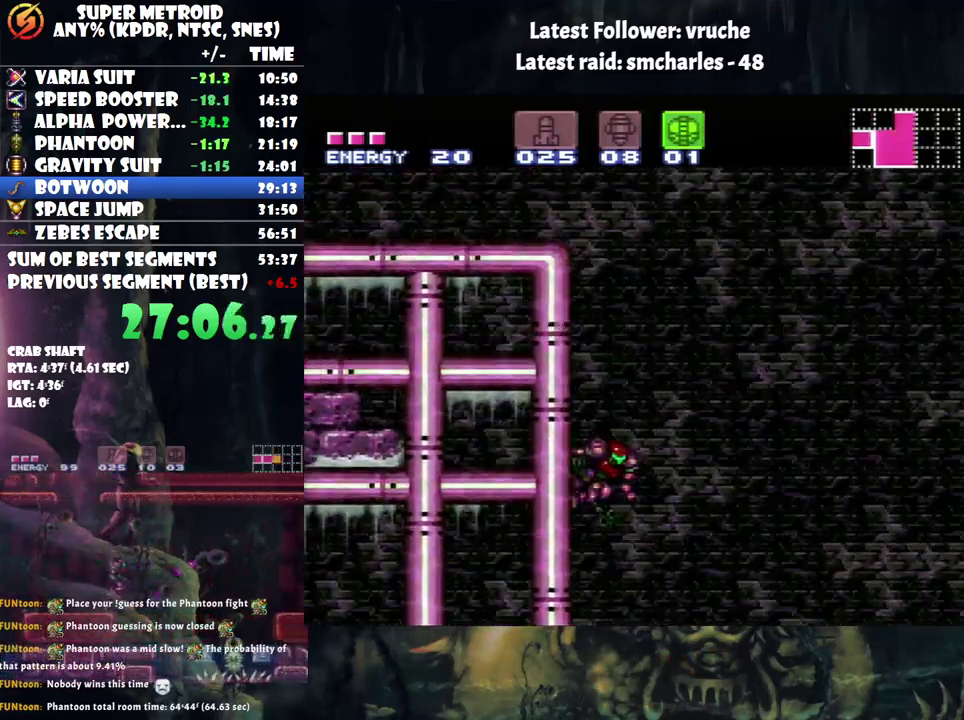
{"buttons": ["B", "DPAD_UP", "DPAD_LEFT"], "events": [[17, "B", "down"], [100, "DPAD_RIGHT", "up"], [133, "DPAD_LEFT", "down"], [383, "DPAD_UP", "down"]]}
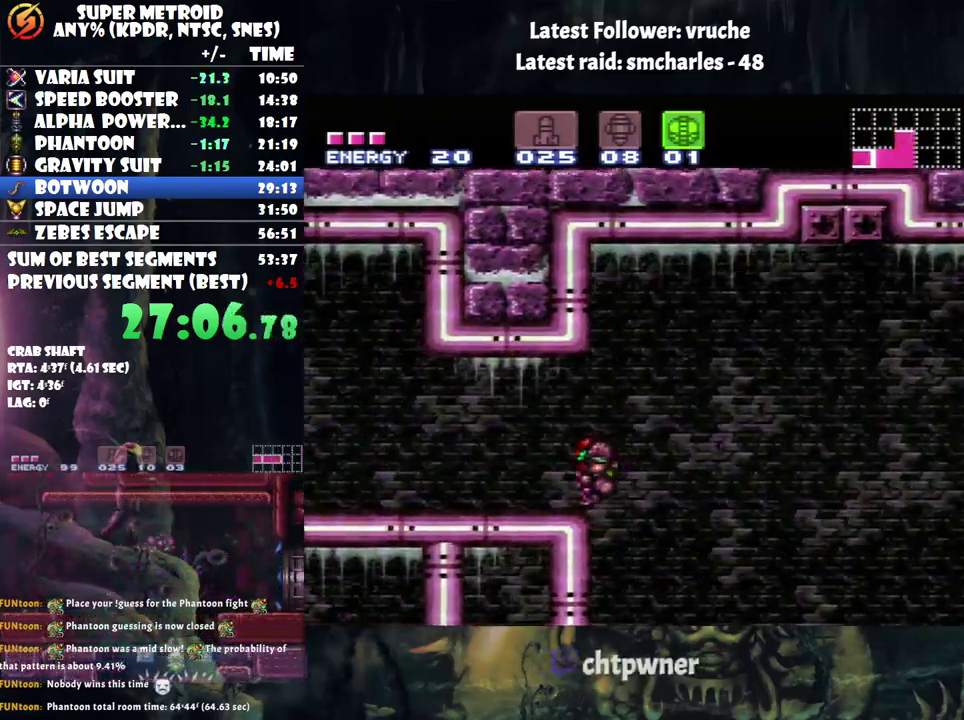
{"buttons": ["A", "DPAD_LEFT"], "events": [[67, "R1", "down"], [133, "B", "up"], [150, "DPAD_UP", "up"], [183, "Y", "down"], [317, "Y", "up"], [383, "A", "down"], [383, "R1", "up"]]}
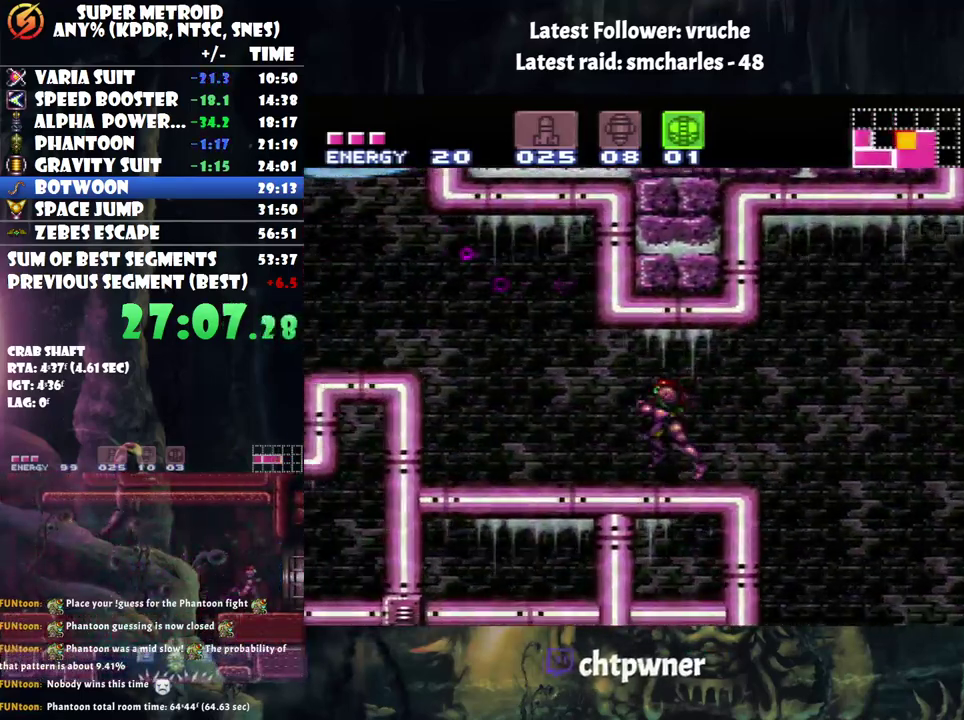
{"buttons": ["A", "DPAD_LEFT"], "events": [[183, "B", "down"], [383, "B", "up"]]}
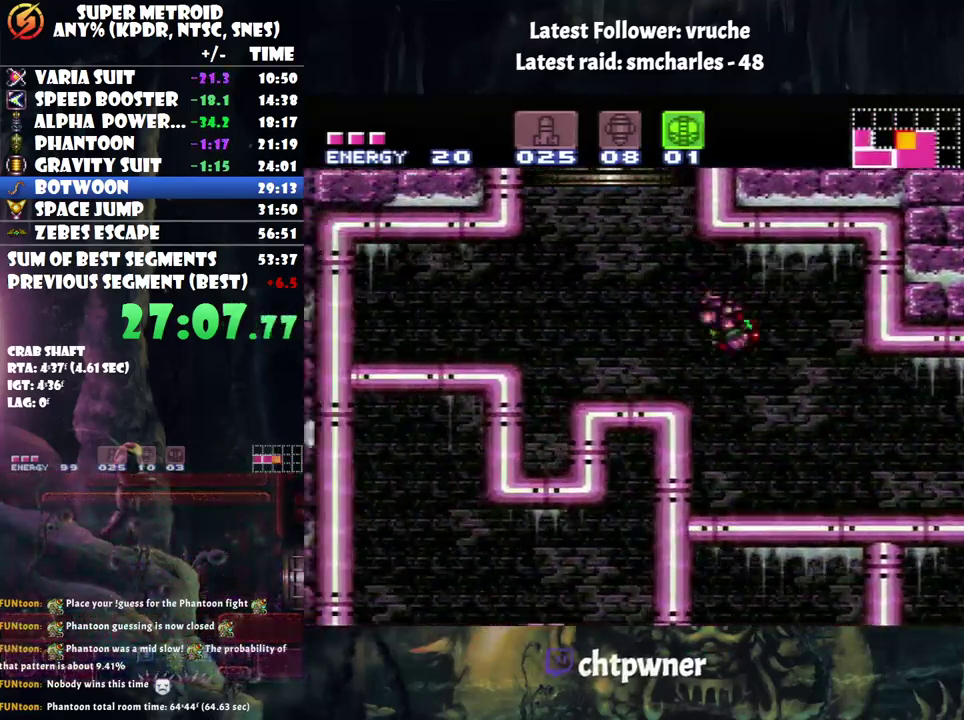
{"buttons": ["A", "B", "DPAD_RIGHT"], "events": [[317, "B", "down"], [350, "DPAD_LEFT", "up"], [350, "DPAD_UP", "down"], [417, "DPAD_RIGHT", "down"], [417, "DPAD_UP", "up"]]}
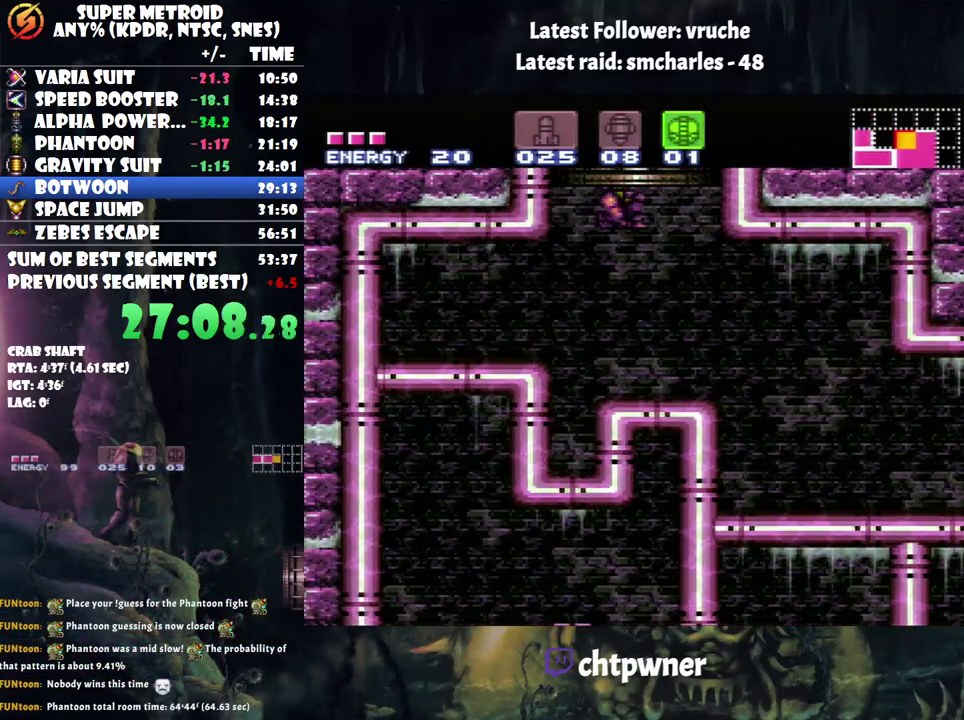
{"buttons": [], "events": [[383, "B", "up"], [417, "A", "up"], [450, "DPAD_RIGHT", "up"]]}
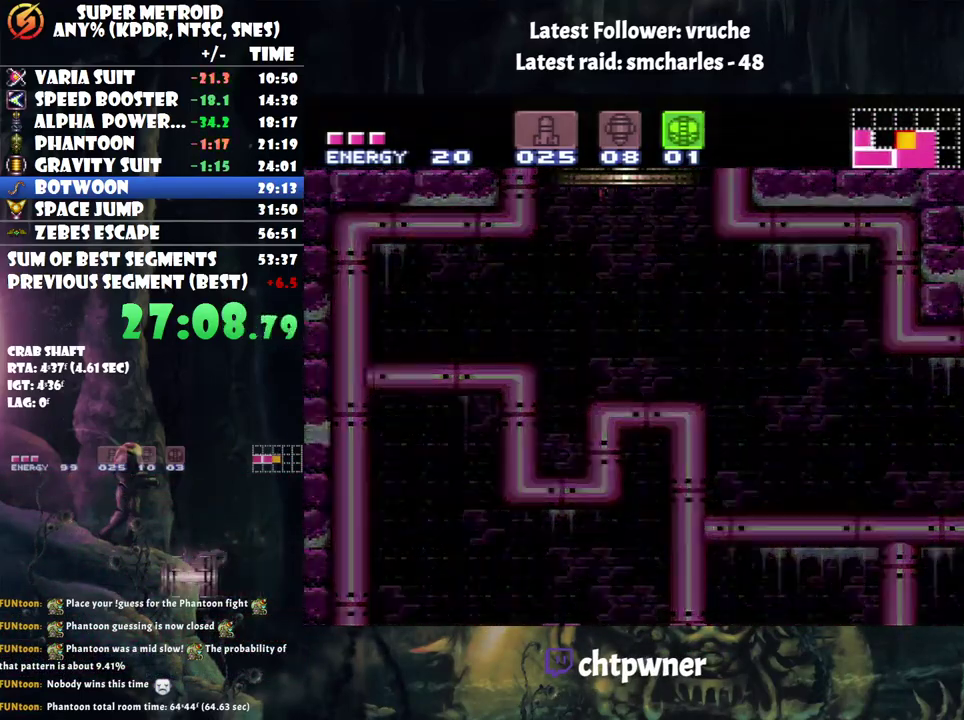
{"buttons": [], "events": []}
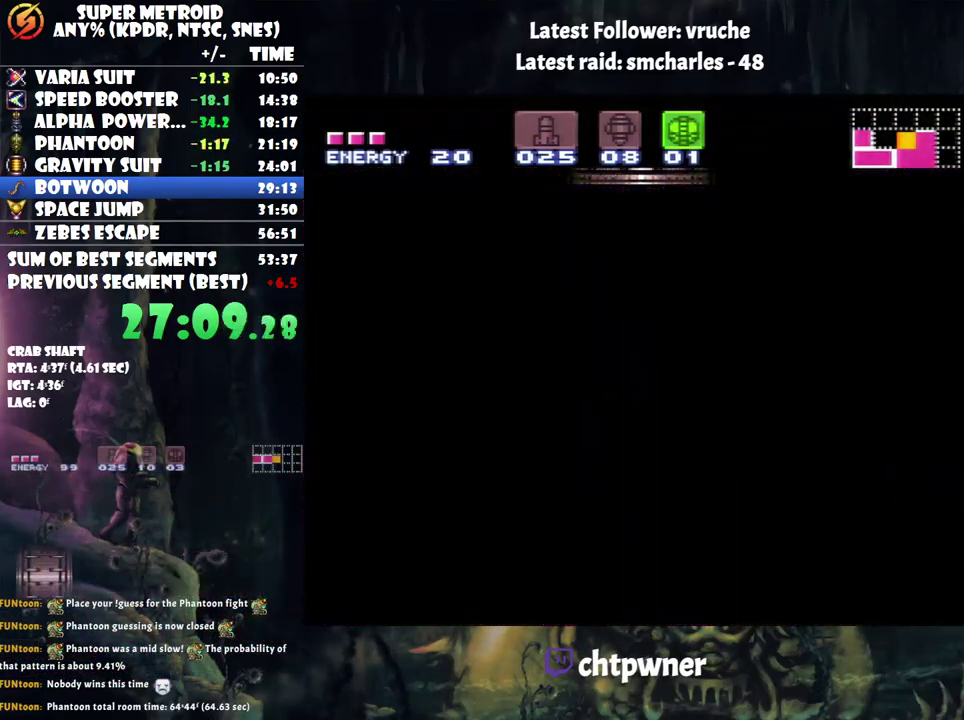
{"buttons": [], "events": []}
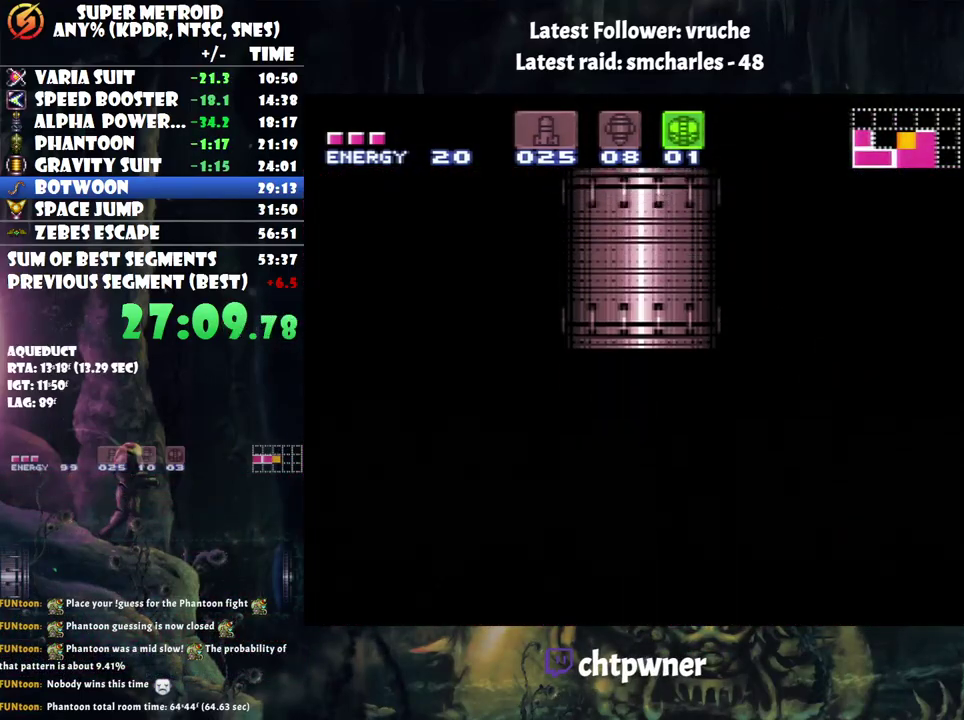
{"buttons": [], "events": []}
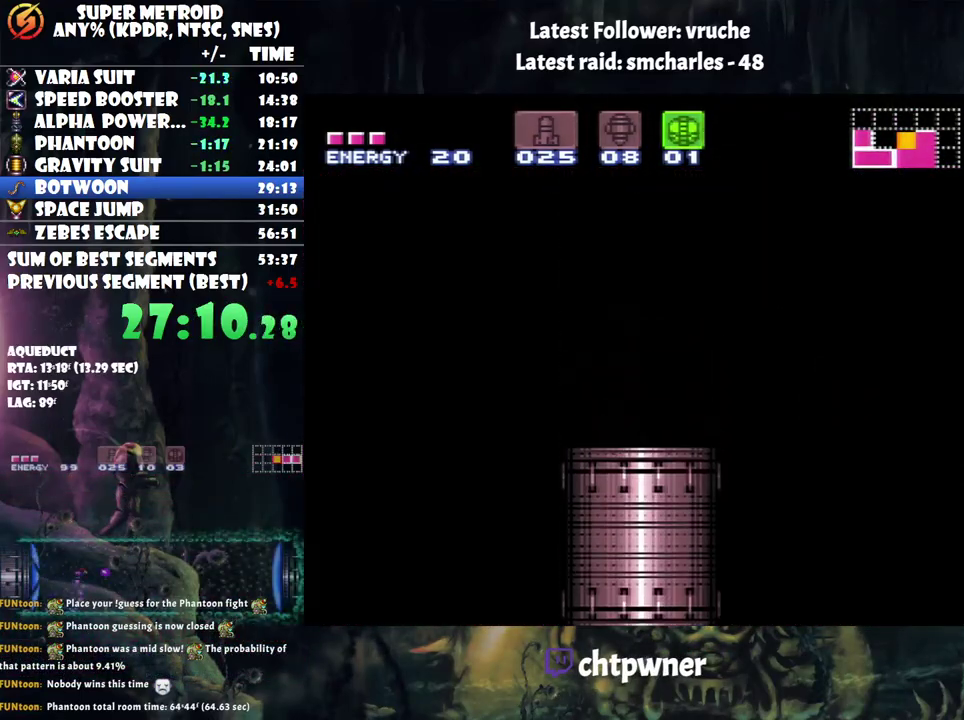
{"buttons": [], "events": []}
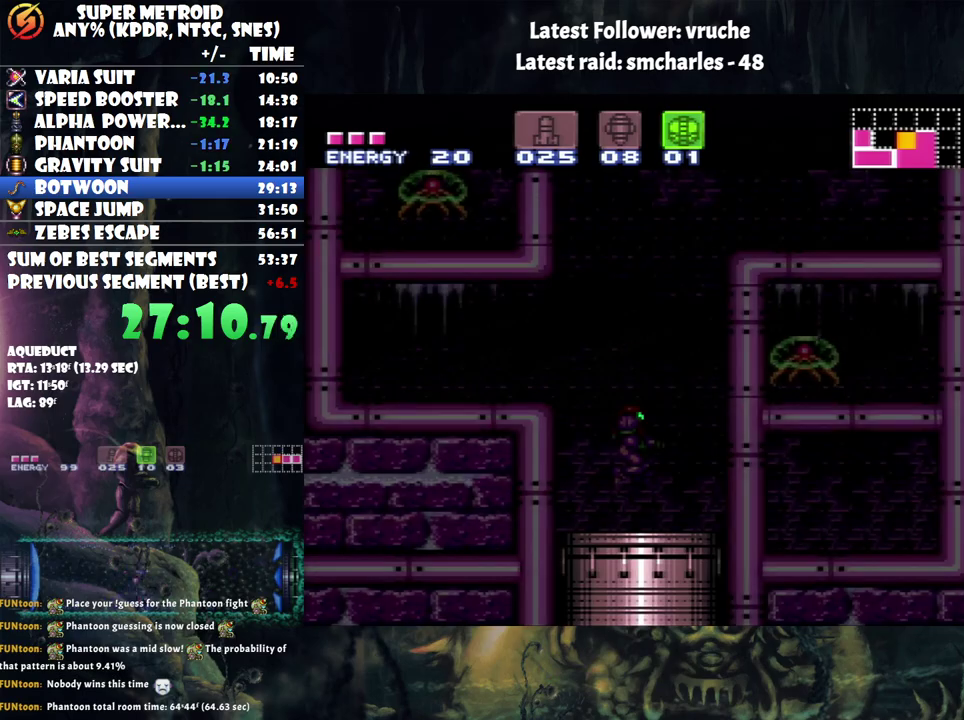
{"buttons": [], "events": []}
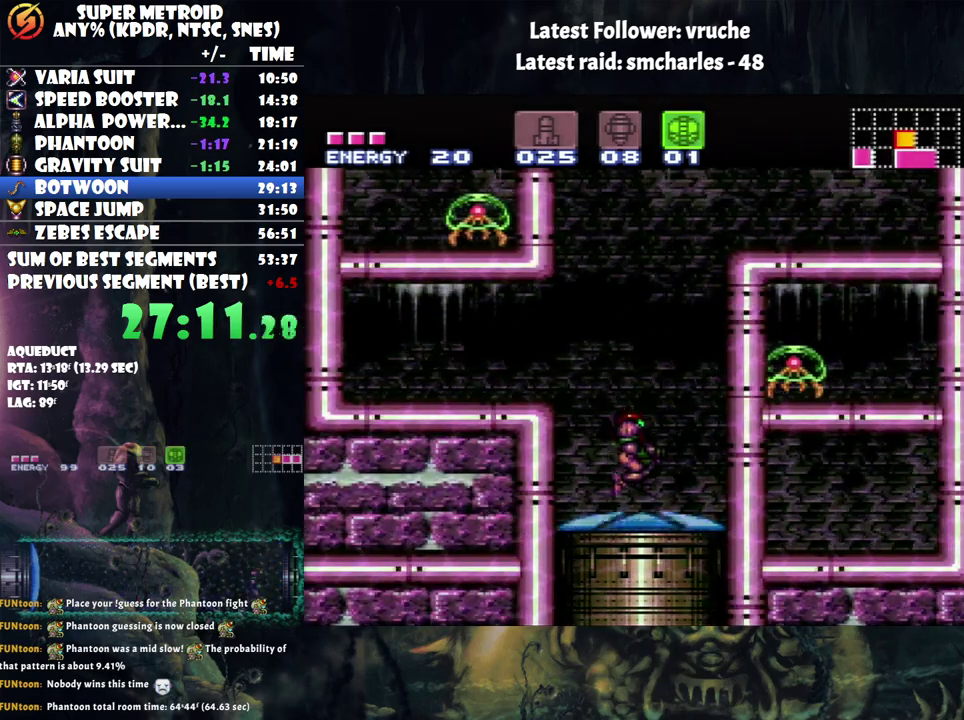
{"buttons": ["B", "DPAD_RIGHT"], "events": [[150, "B", "down"], [150, "DPAD_RIGHT", "down"]]}
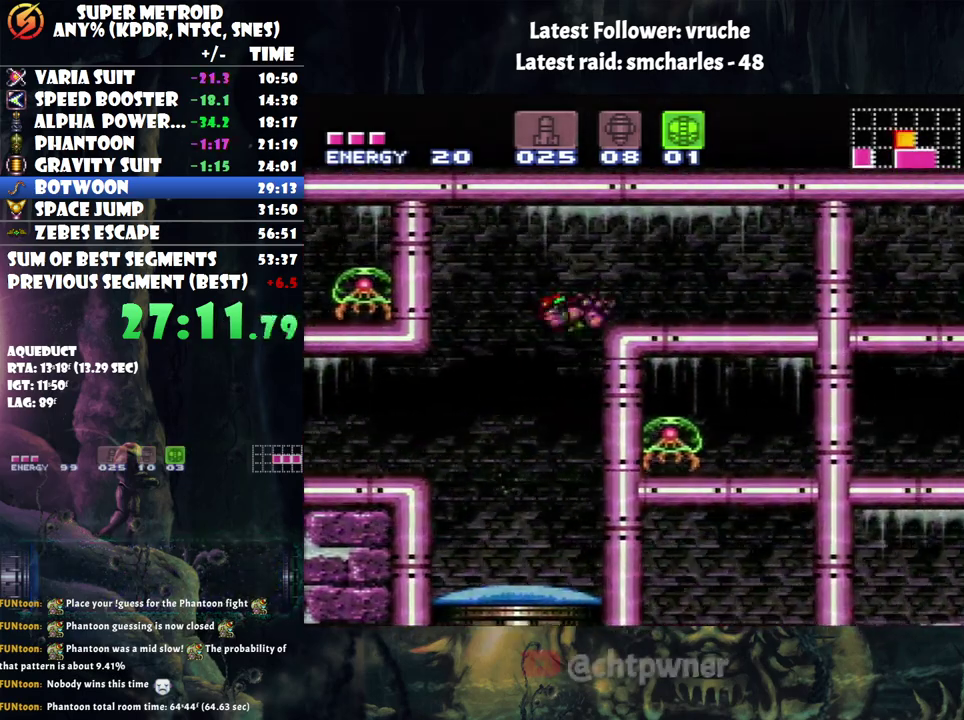
{"buttons": ["DPAD_RIGHT"], "events": [[100, "Y", "down"], [133, "B", "up"], [200, "Y", "up"], [250, "Y", "down"], [350, "Y", "up"], [383, "Y", "down"], [500, "Y", "up"]]}
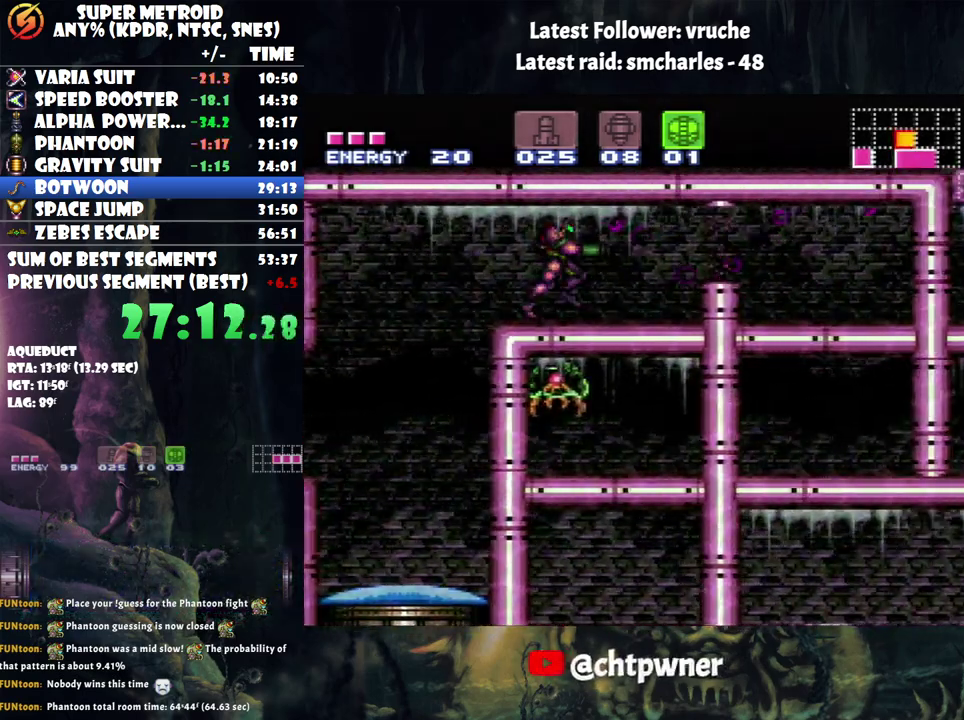
{"buttons": ["A", "L1", "DPAD_RIGHT"], "events": [[33, "Y", "down"], [167, "Y", "up"], [200, "L1", "down"], [283, "A", "down"]]}
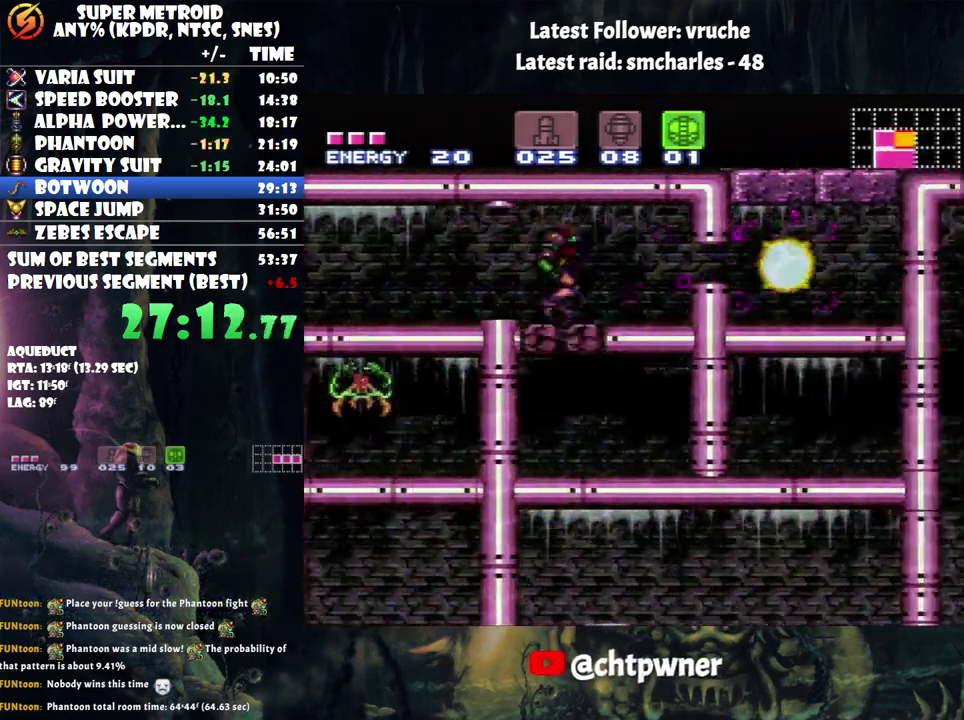
{"buttons": ["A"], "events": [[17, "Y", "down"], [33, "DPAD_RIGHT", "up"], [100, "Y", "up"], [283, "L1", "up"]]}
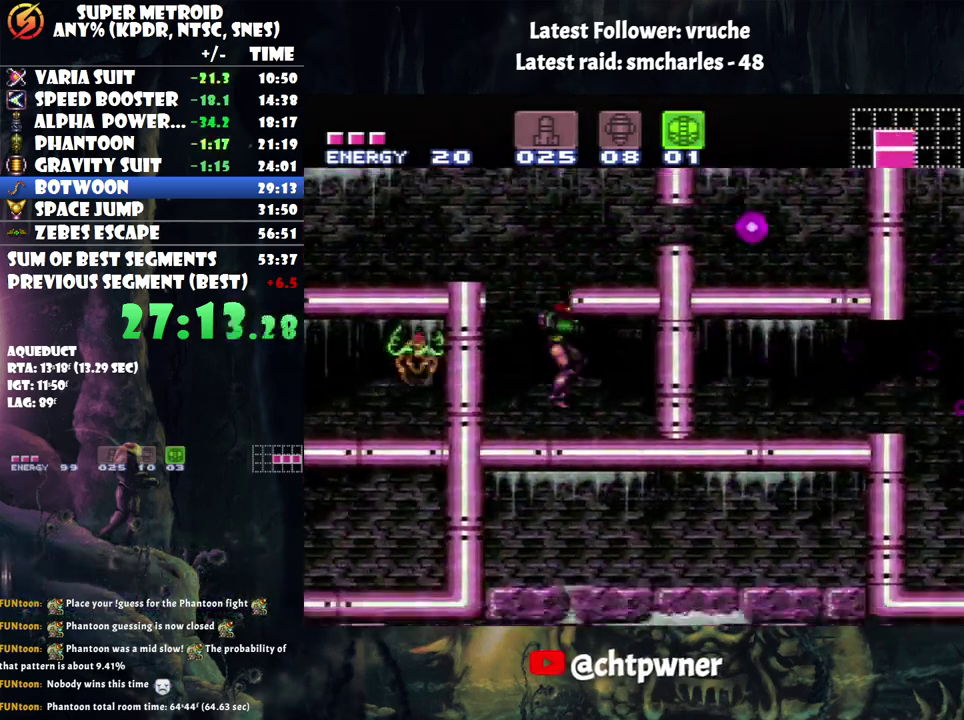
{"buttons": ["A", "DPAD_RIGHT"], "events": [[50, "DPAD_RIGHT", "down"], [50, "Y", "down"], [150, "Y", "up"], [183, "DPAD_RIGHT", "up"], [250, "Y", "down"], [333, "DPAD_RIGHT", "down"], [333, "Y", "up"]]}
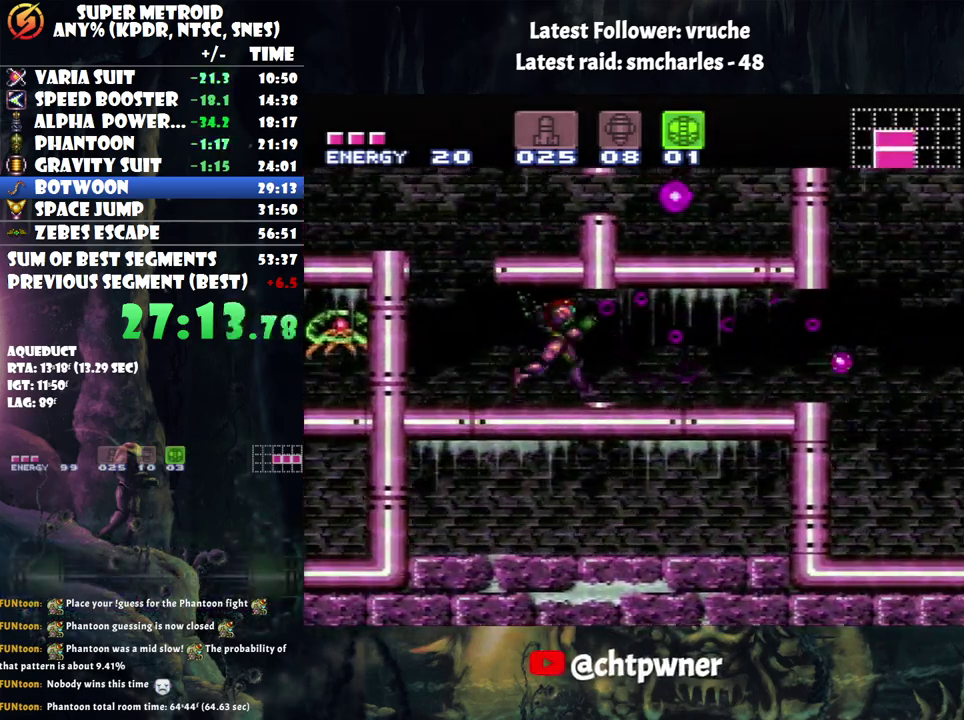
{"buttons": ["A"], "events": [[417, "DPAD_RIGHT", "up"]]}
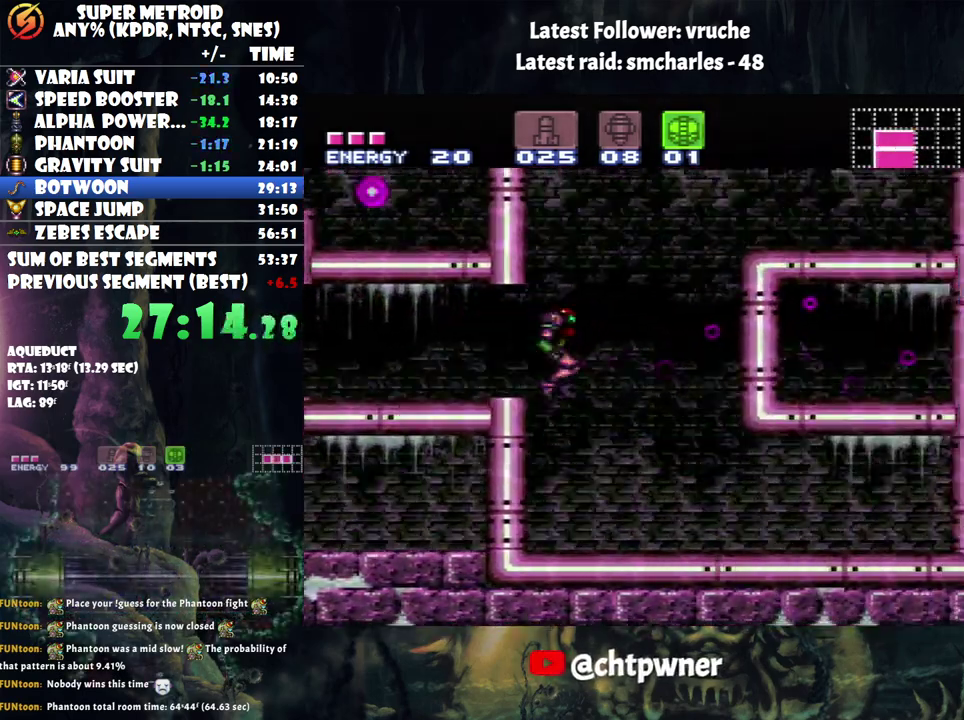
{"buttons": ["A", "DPAD_LEFT"], "events": [[100, "DPAD_LEFT", "down"], [283, "DPAD_LEFT", "up"], [483, "DPAD_LEFT", "down"]]}
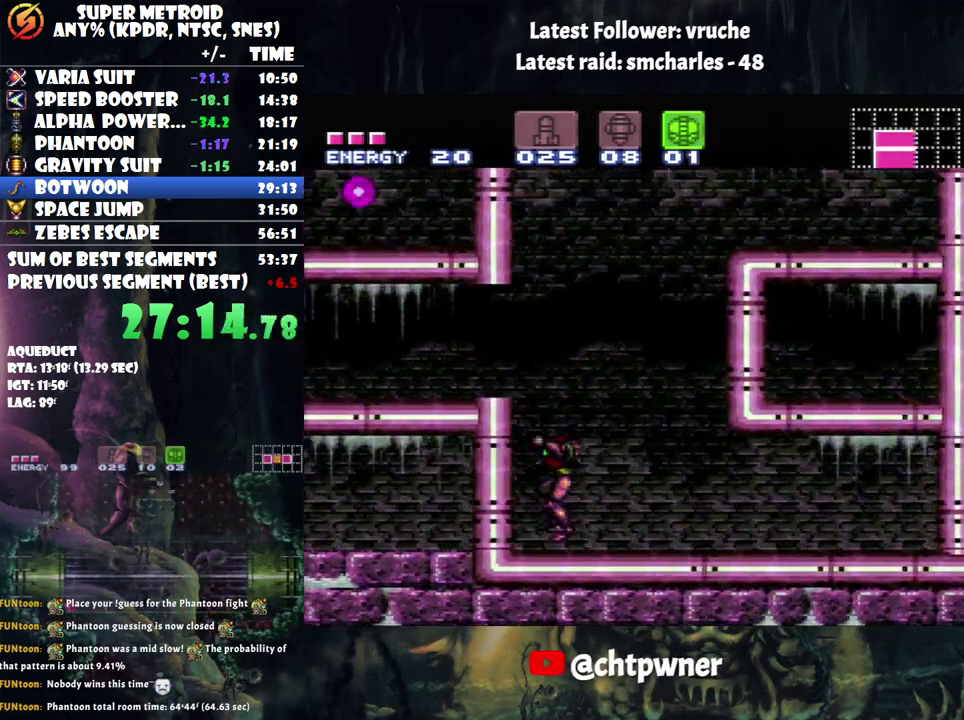
{"buttons": ["A"], "events": [[67, "Y", "down"], [183, "DPAD_LEFT", "up"], [183, "Y", "up"], [250, "DPAD_RIGHT", "down"], [383, "DPAD_RIGHT", "up"], [383, "Y", "down"], [467, "Y", "up"]]}
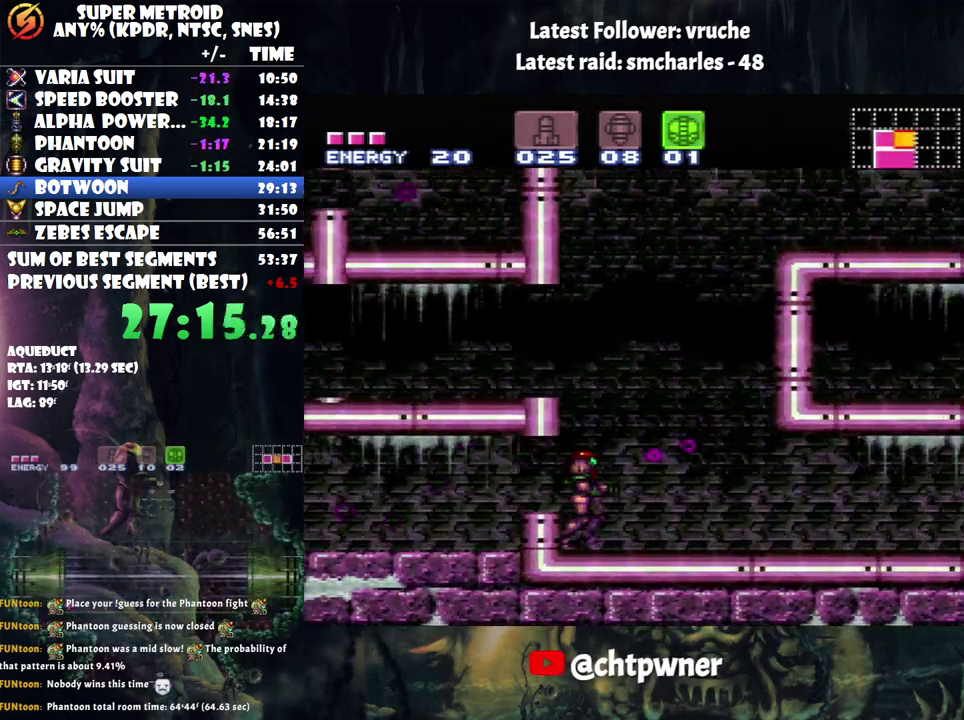
{"buttons": ["A"], "events": [[217, "Y", "down"], [317, "Y", "up"], [400, "Y", "down"], [483, "Y", "up"]]}
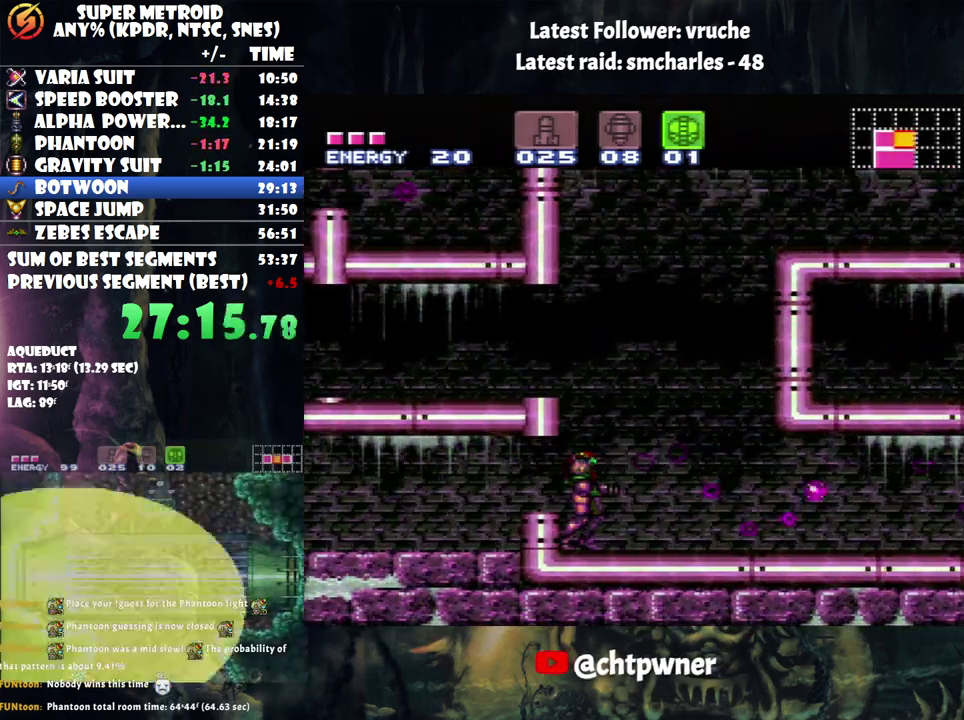
{"buttons": ["DPAD_RIGHT"], "events": [[100, "A", "up"], [350, "DPAD_RIGHT", "down"]]}
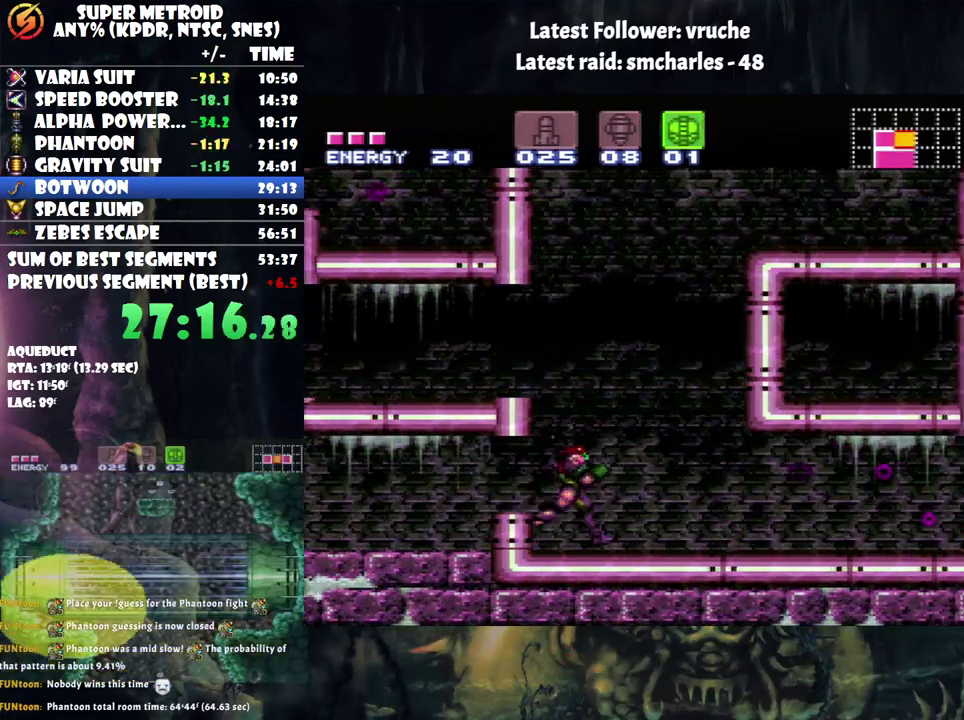
{"buttons": ["DPAD_RIGHT"], "events": [[217, "A", "down"], [350, "A", "up"]]}
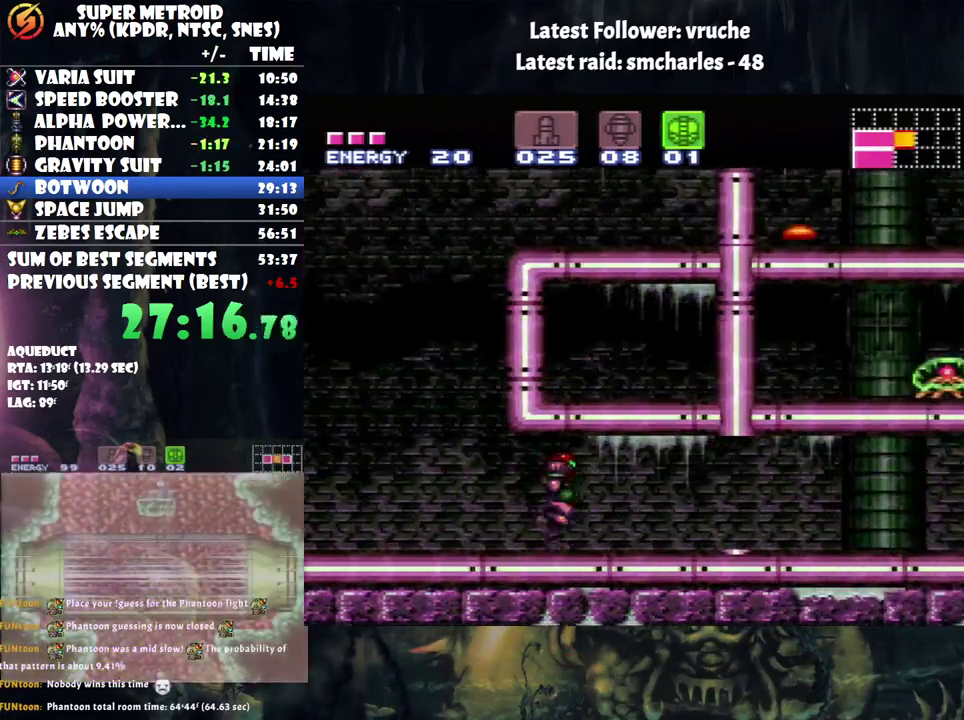
{"buttons": ["A", "DPAD_RIGHT"], "events": [[83, "A", "down"]]}
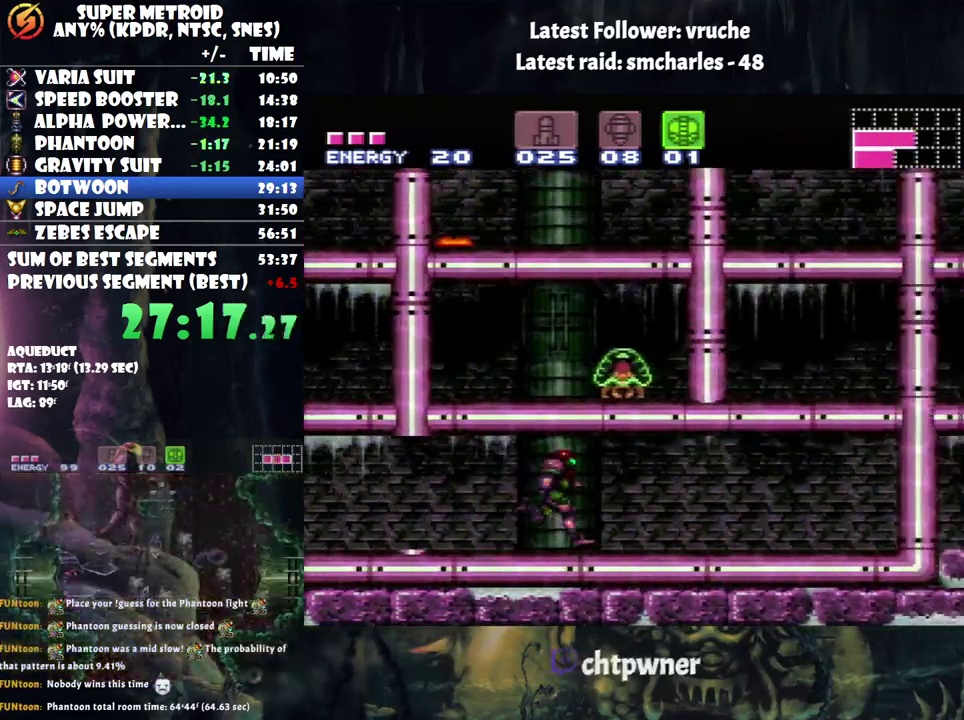
{"buttons": ["A", "DPAD_RIGHT"], "events": []}
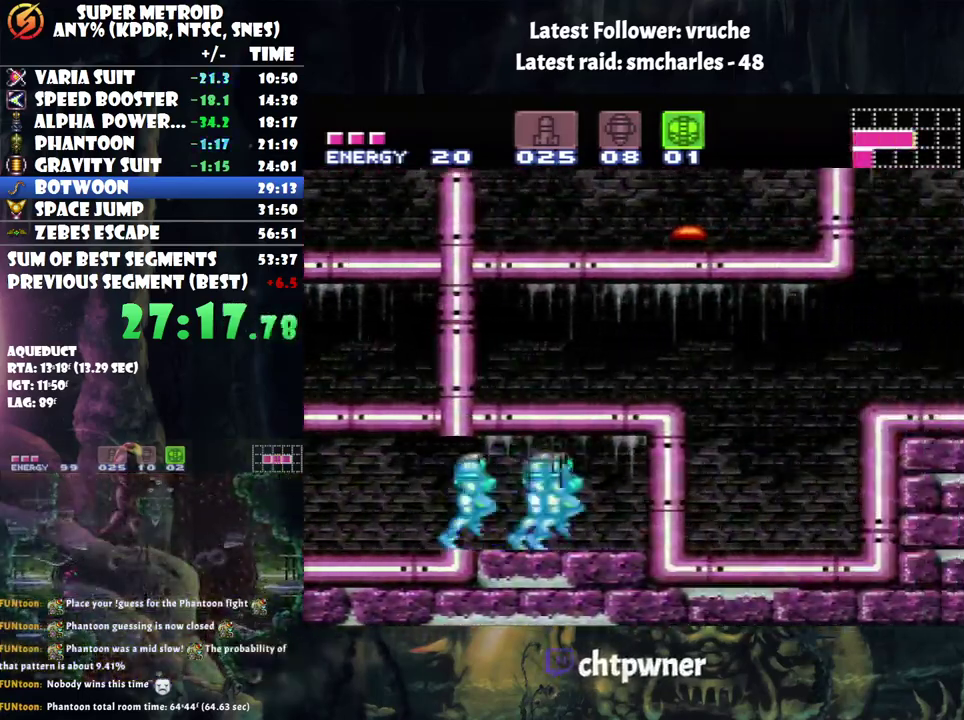
{"buttons": ["B"], "events": [[350, "A", "up"], [350, "DPAD_RIGHT", "up"], [500, "B", "down"]]}
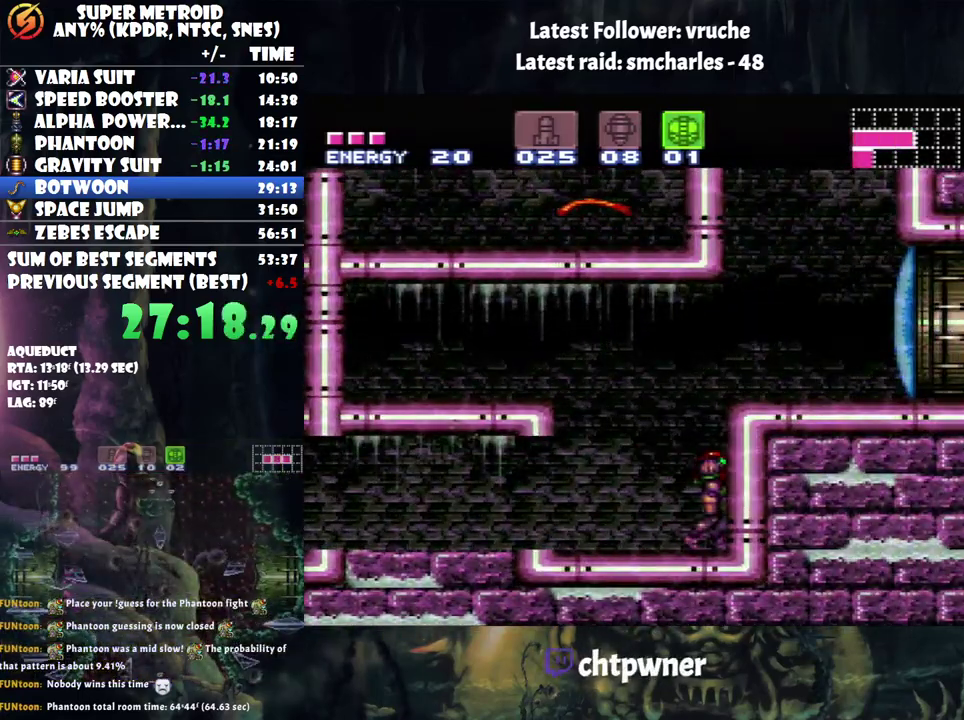
{"buttons": ["Y"], "events": [[250, "DPAD_RIGHT", "down"], [283, "B", "up"], [383, "DPAD_RIGHT", "up"], [500, "Y", "down"]]}